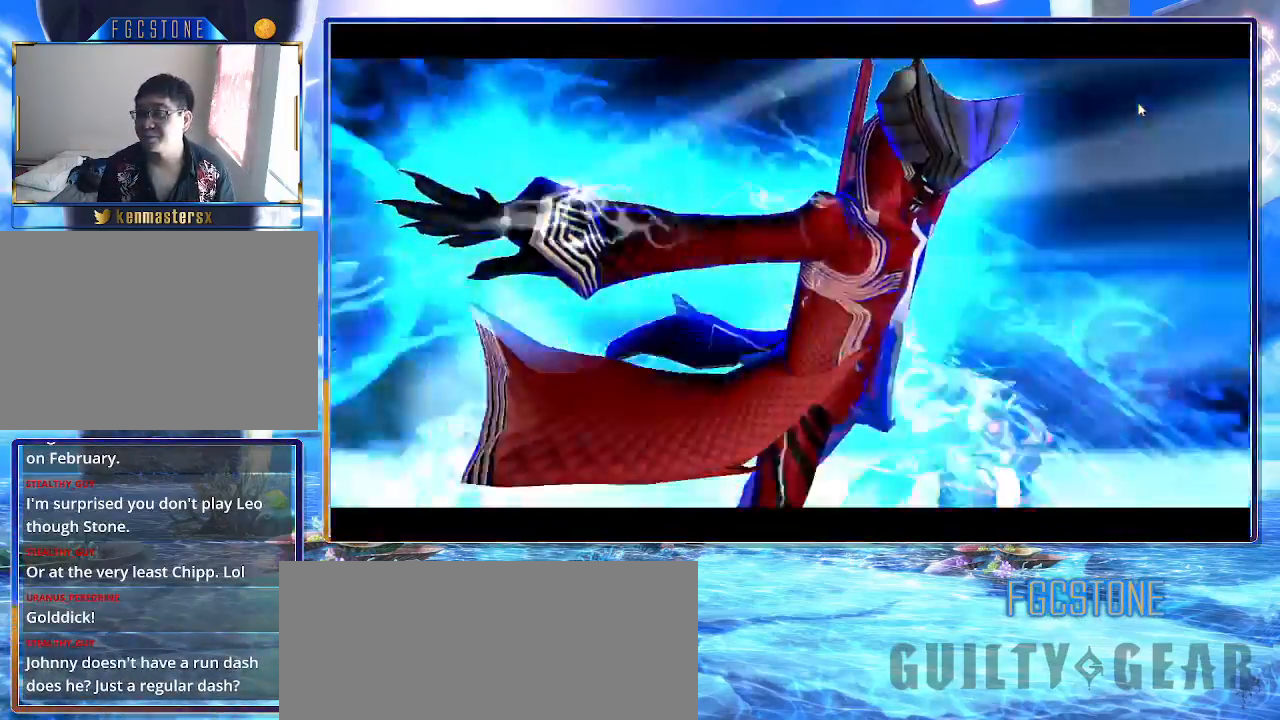
Gameplay with a controller (arcade stick); each line is a JSON object with the inputs held at the frame after it. "events" lists button and stick changes between this image and that frame as [ms after this image, input, new state], when the widget could be followed in between. Not read: L3 R3 other_buttons.
{"buttons": ["K"], "left_stick": "down-right", "events": []}
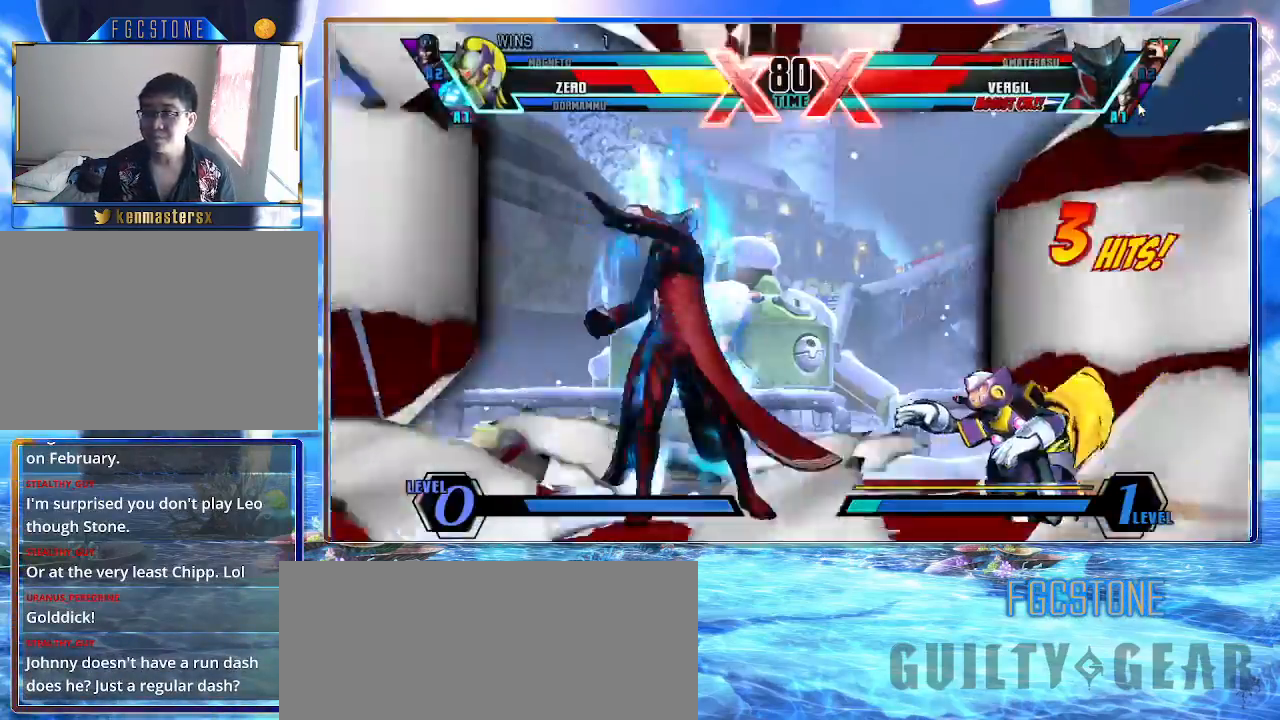
{"buttons": ["K"], "left_stick": "down-right", "events": []}
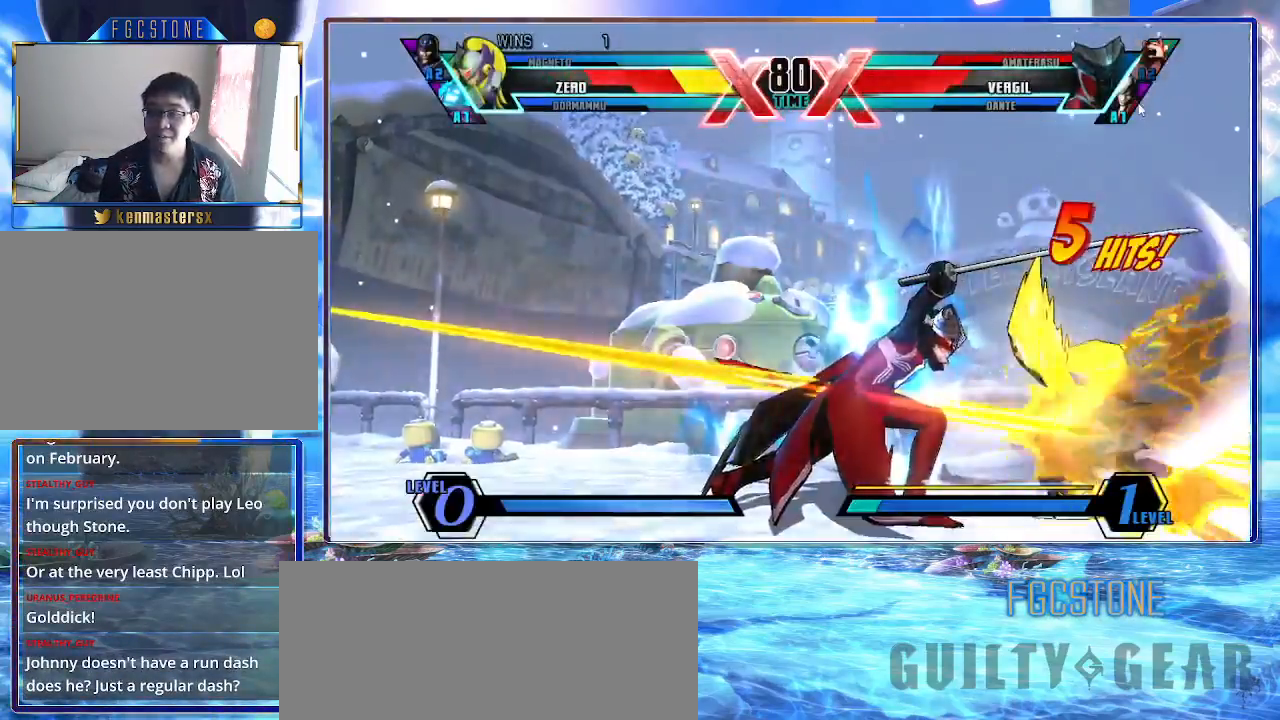
{"buttons": ["K"], "left_stick": "down-right", "events": [[150, "HS", "down"], [150, "S", "down"], [333, "S", "up"], [350, "HS", "up"]]}
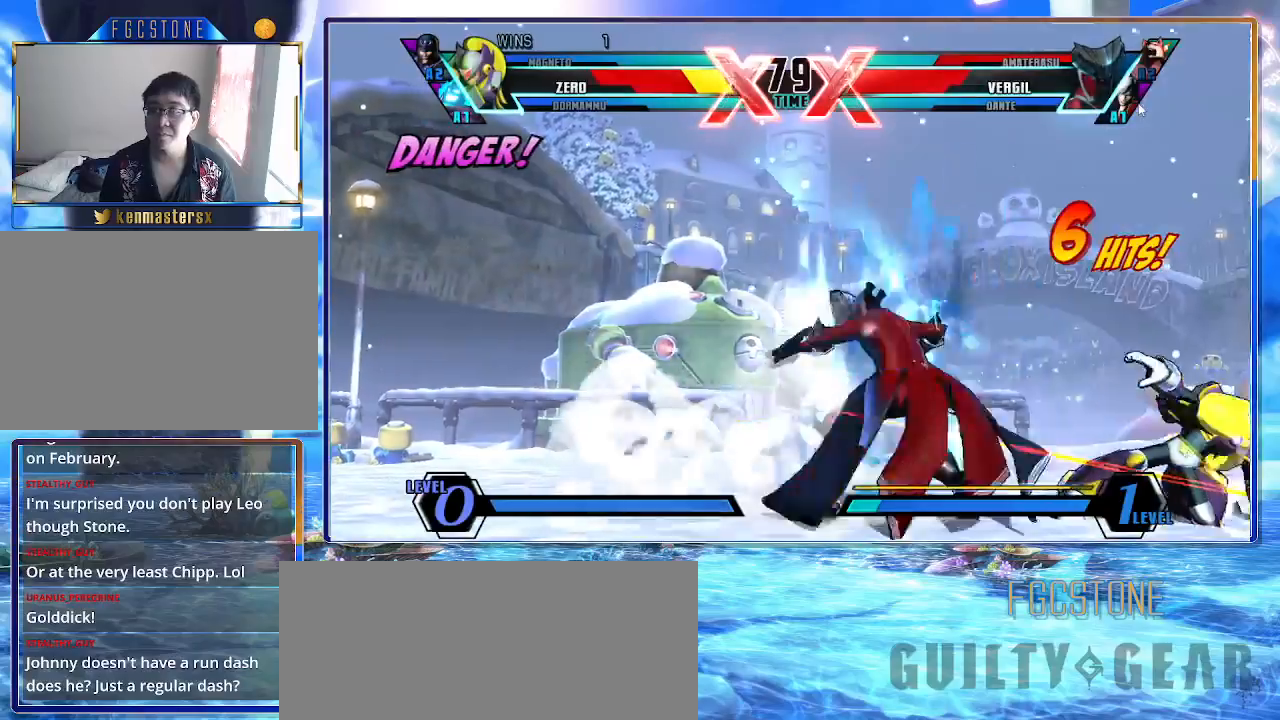
{"buttons": ["K"], "left_stick": "down-right", "events": []}
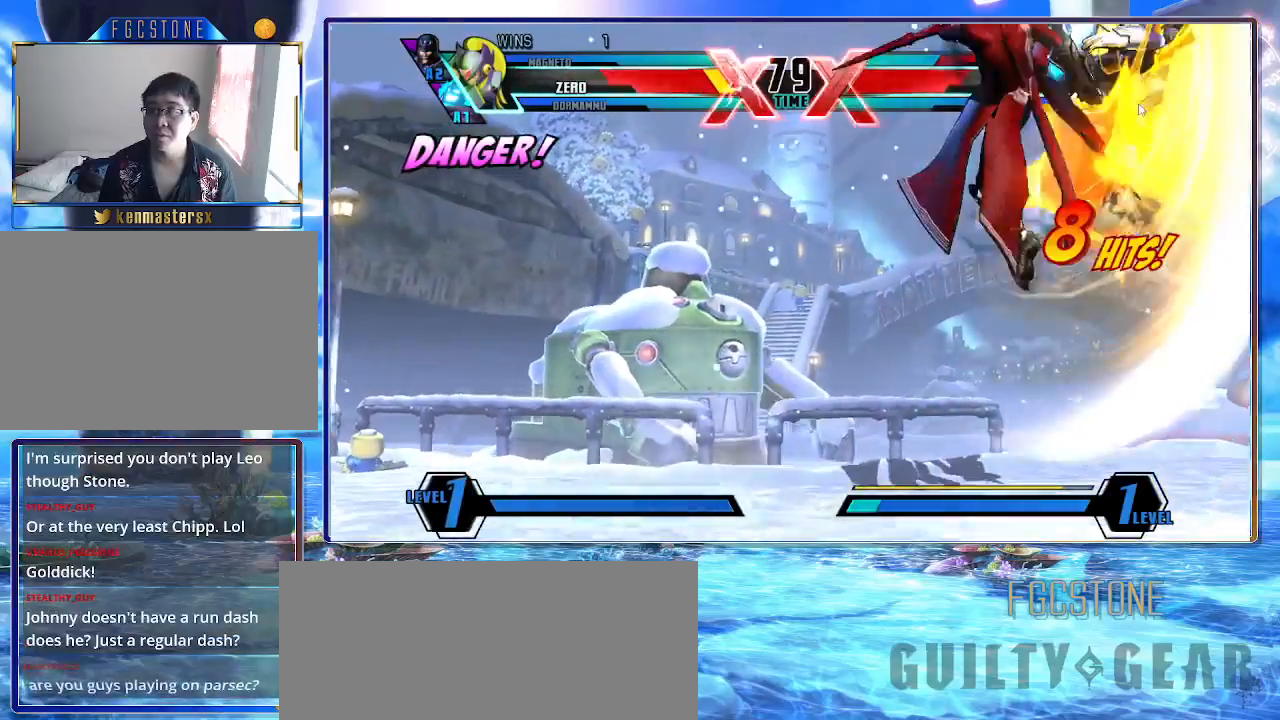
{"buttons": ["K"], "left_stick": "down-right", "events": []}
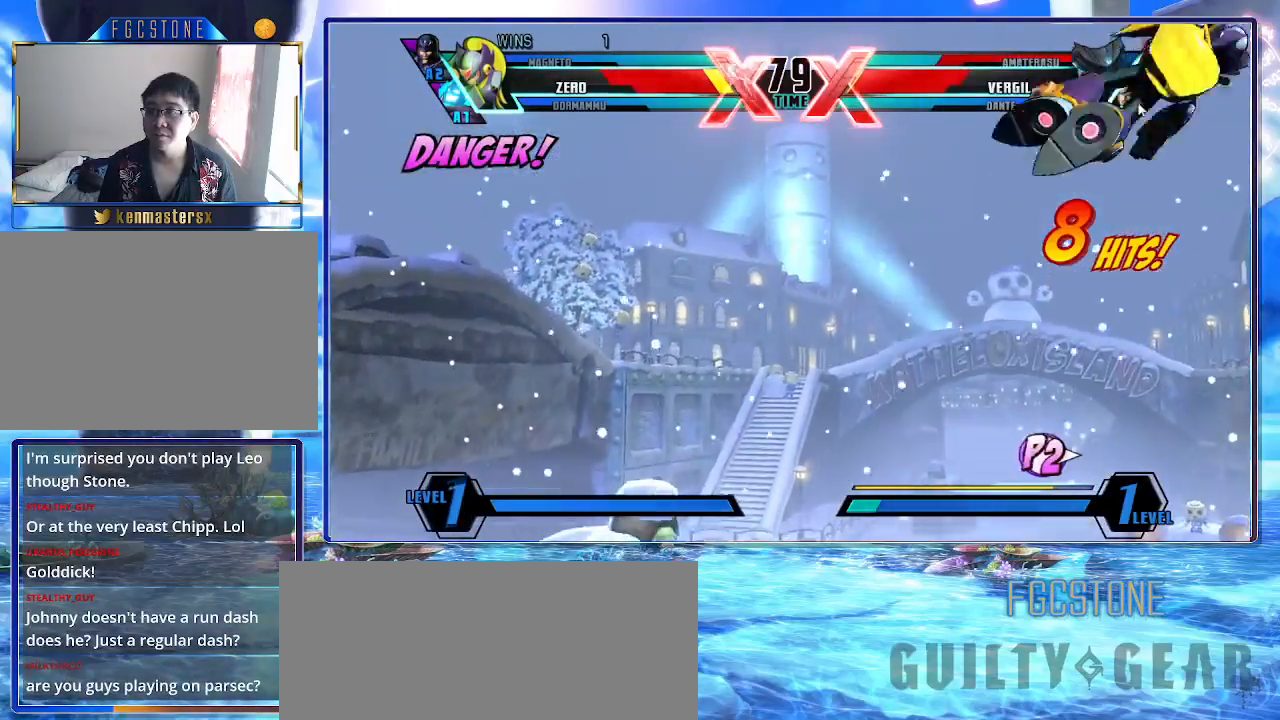
{"buttons": ["K"], "left_stick": "down-right", "events": []}
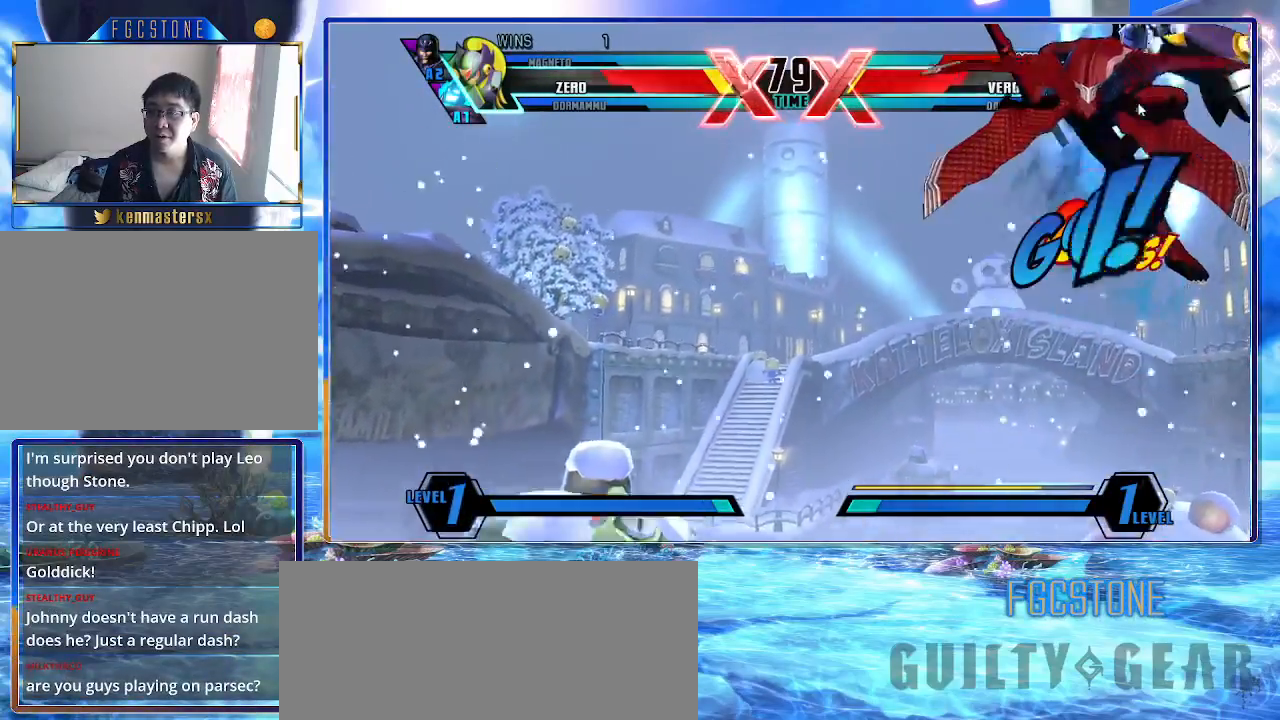
{"buttons": ["K"], "left_stick": "right", "events": [[317, "HS", "down"], [333, "left_stick", "right"], [450, "HS", "up"]]}
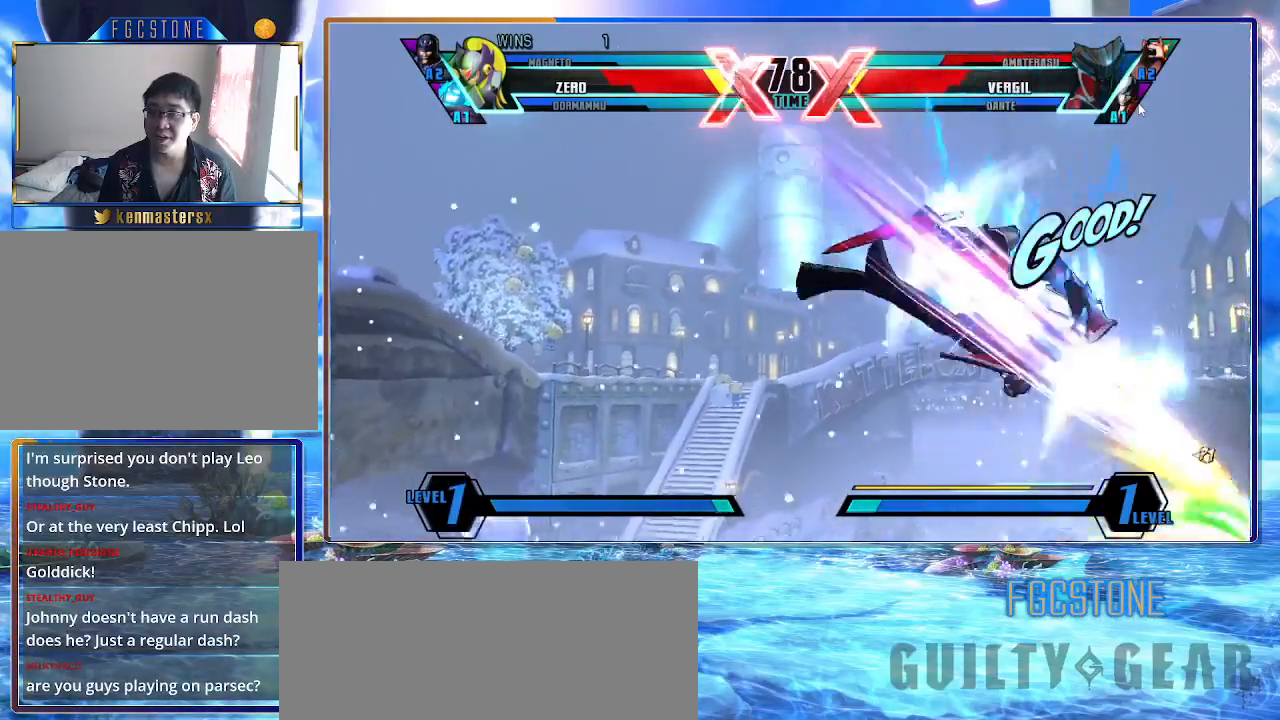
{"buttons": ["K"], "left_stick": "right", "events": [[17, "HS", "down"], [133, "HS", "up"]]}
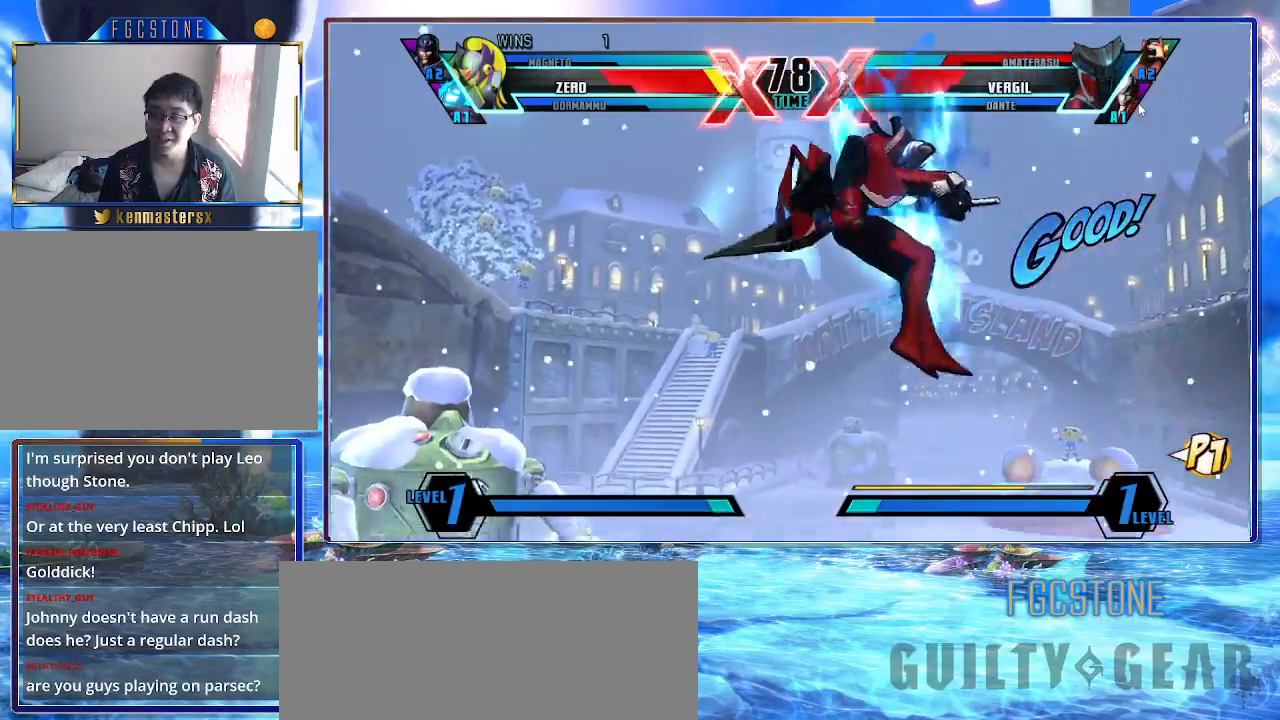
{"buttons": ["K"], "left_stick": "right", "events": [[33, "S", "down"], [183, "S", "up"], [217, "HS", "down"], [367, "HS", "up"]]}
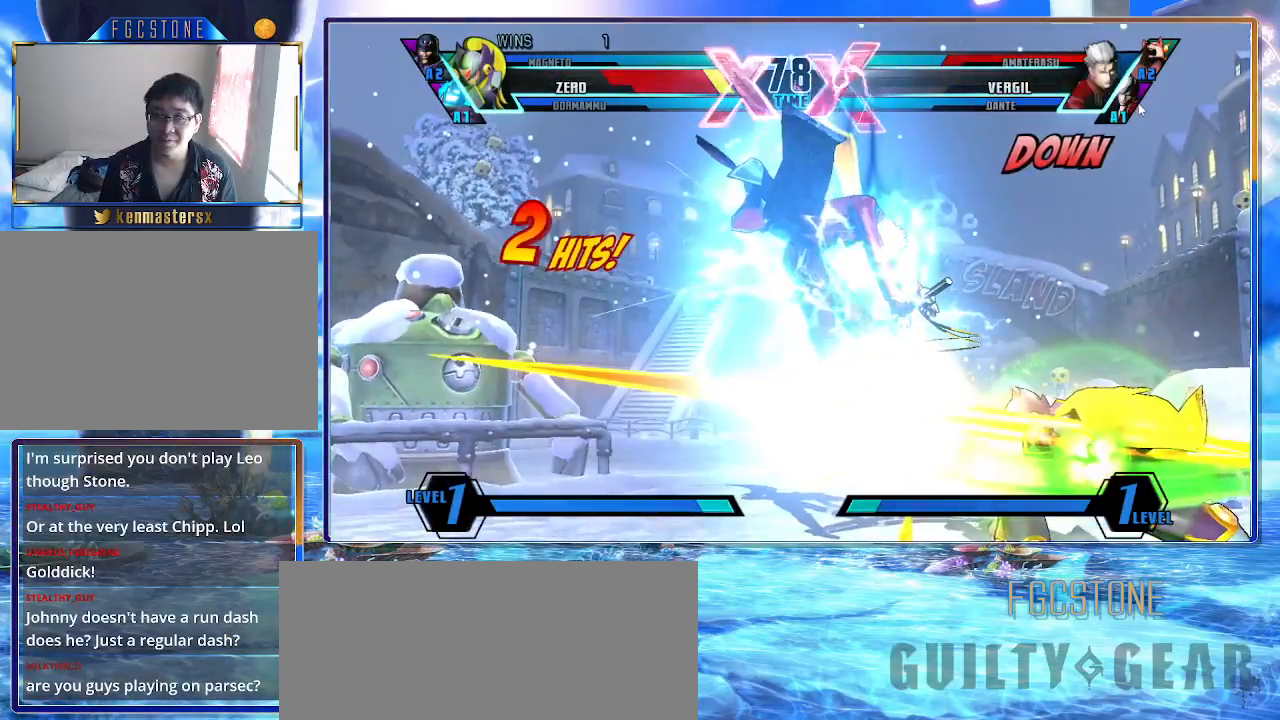
{"buttons": ["K", "P"], "left_stick": "center", "events": [[83, "left_stick", "center"], [433, "P", "down"]]}
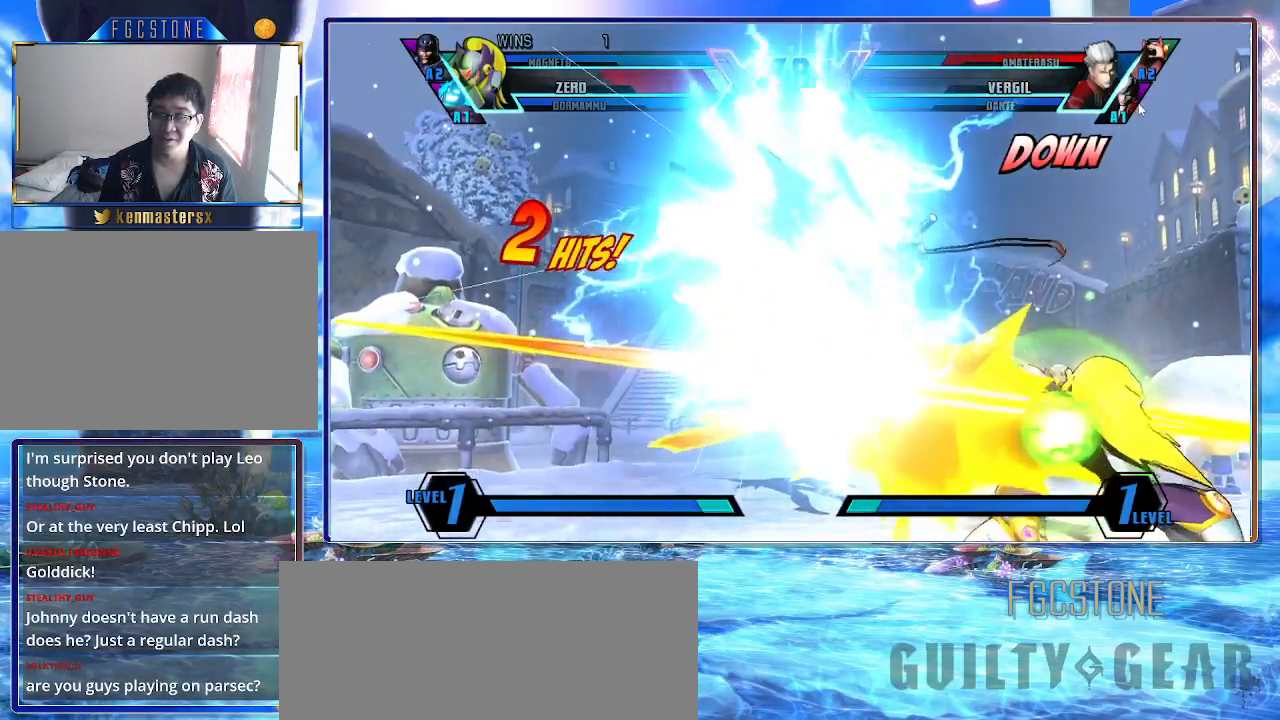
{"buttons": ["K"], "left_stick": "center", "events": [[17, "P", "up"], [100, "P", "down"], [183, "P", "up"]]}
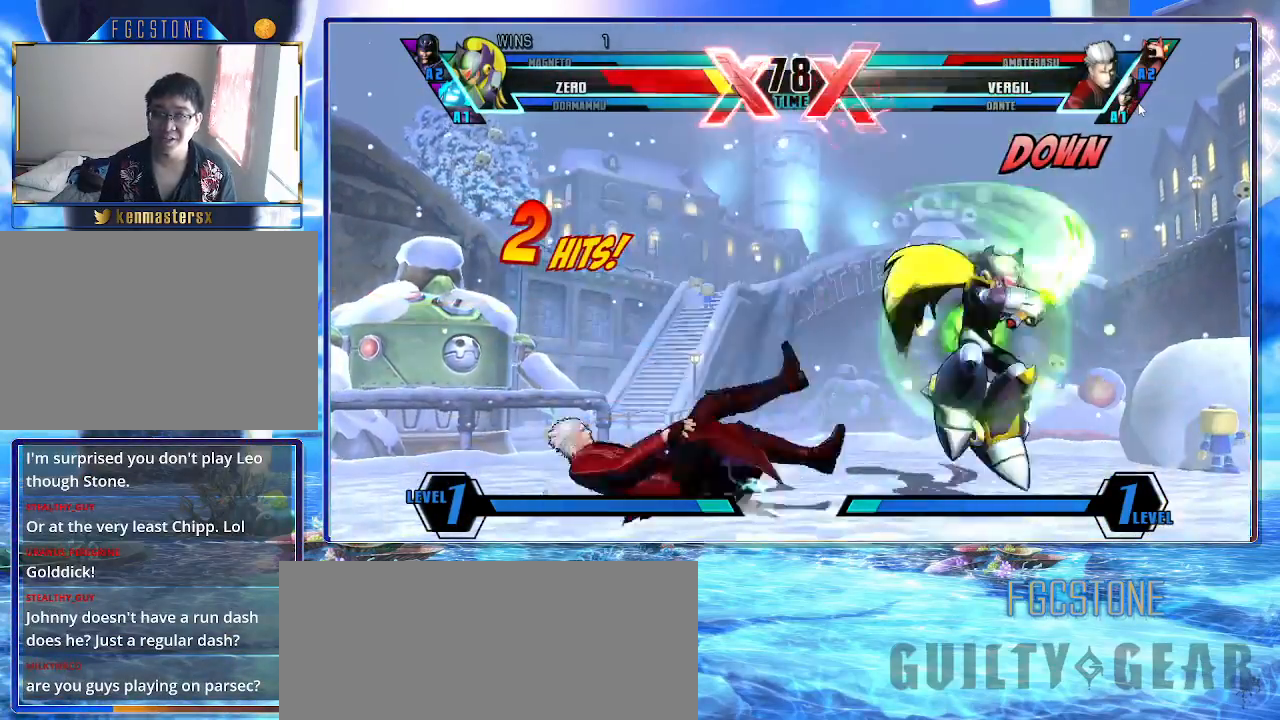
{"buttons": ["K"], "left_stick": "center", "events": []}
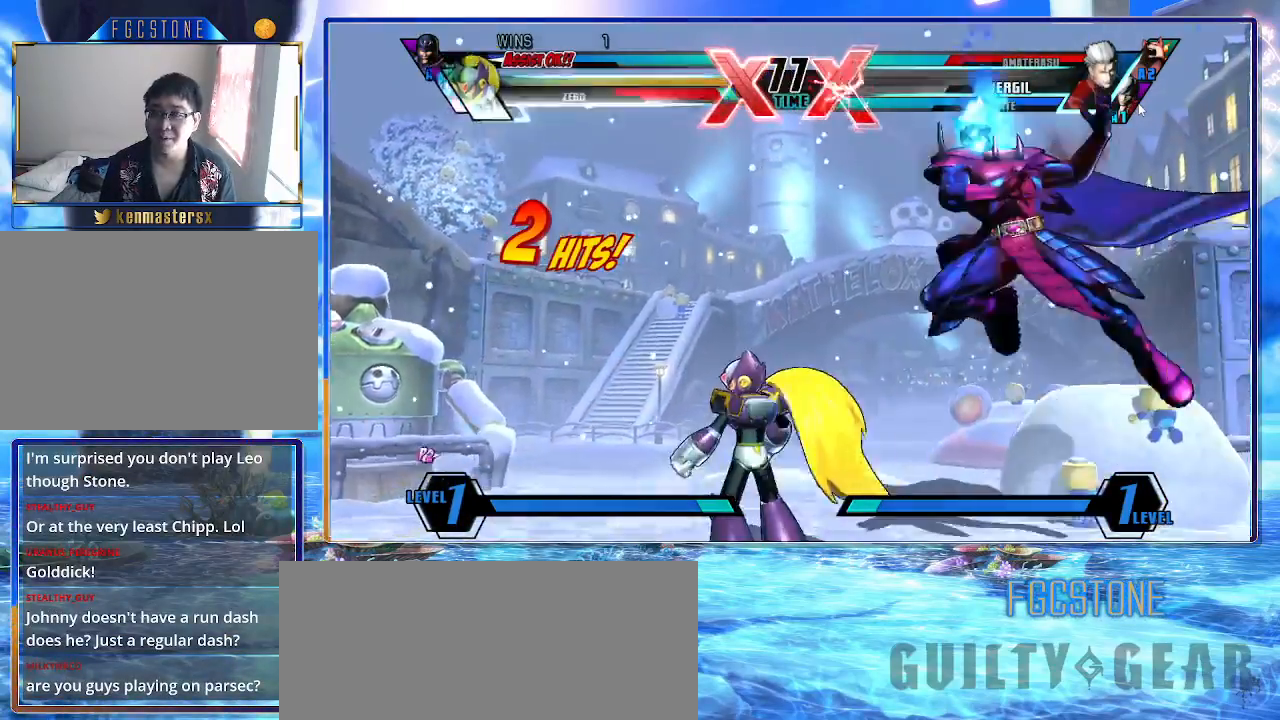
{"buttons": [], "left_stick": "center", "events": [[400, "K", "up"]]}
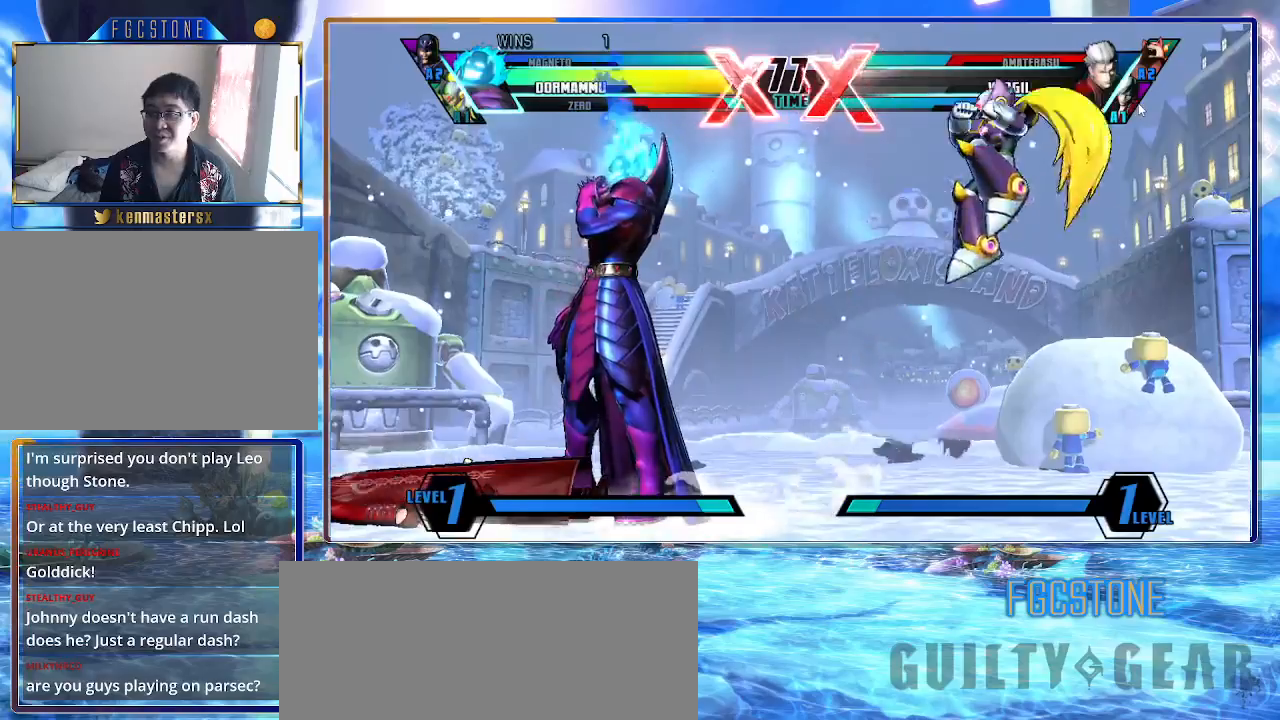
{"buttons": [], "left_stick": "center", "events": []}
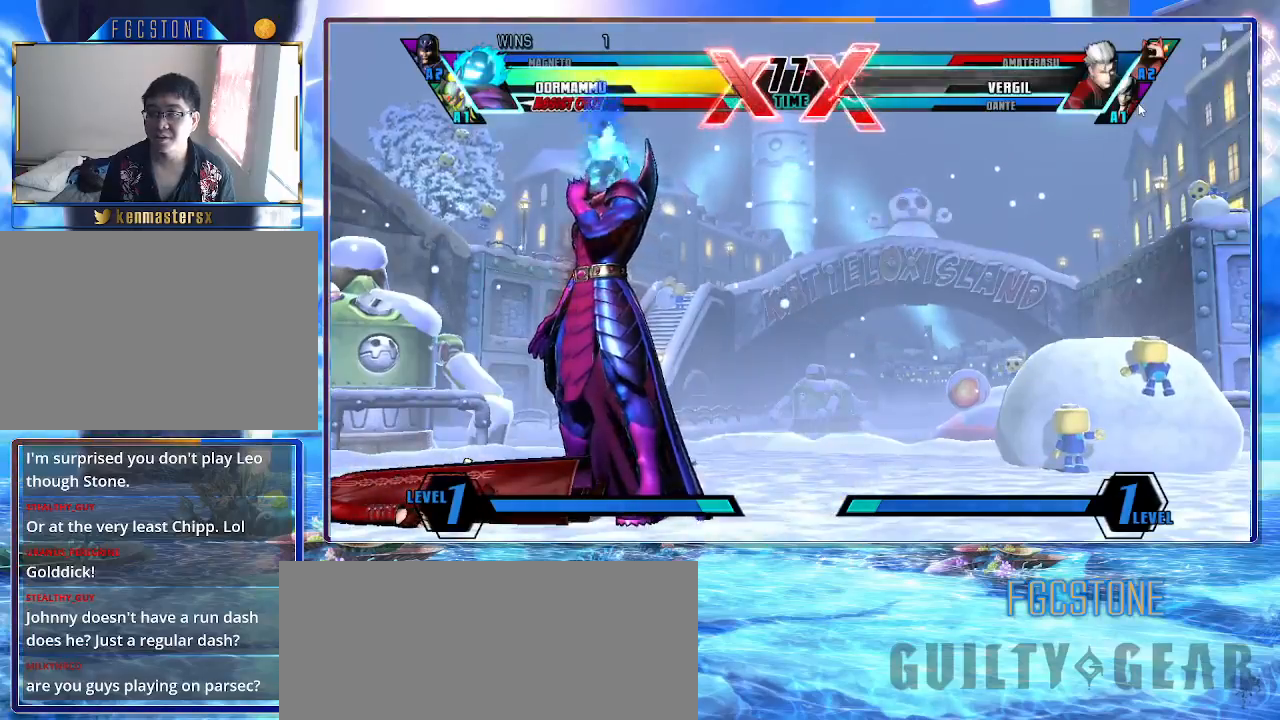
{"buttons": [], "left_stick": "center", "events": [[17, "left_stick", "up-left"], [200, "HS", "down"], [233, "left_stick", "center"], [367, "HS", "up"]]}
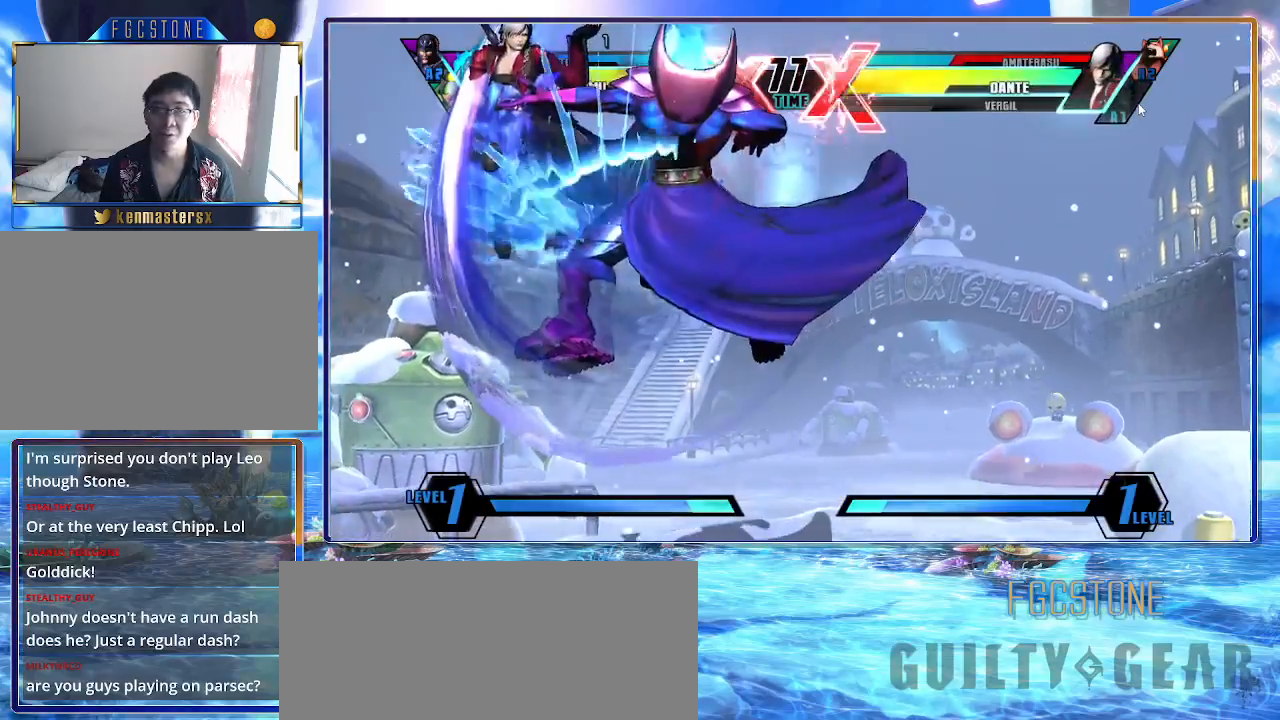
{"buttons": [], "left_stick": "center", "events": [[17, "P", "down"], [83, "P", "up"]]}
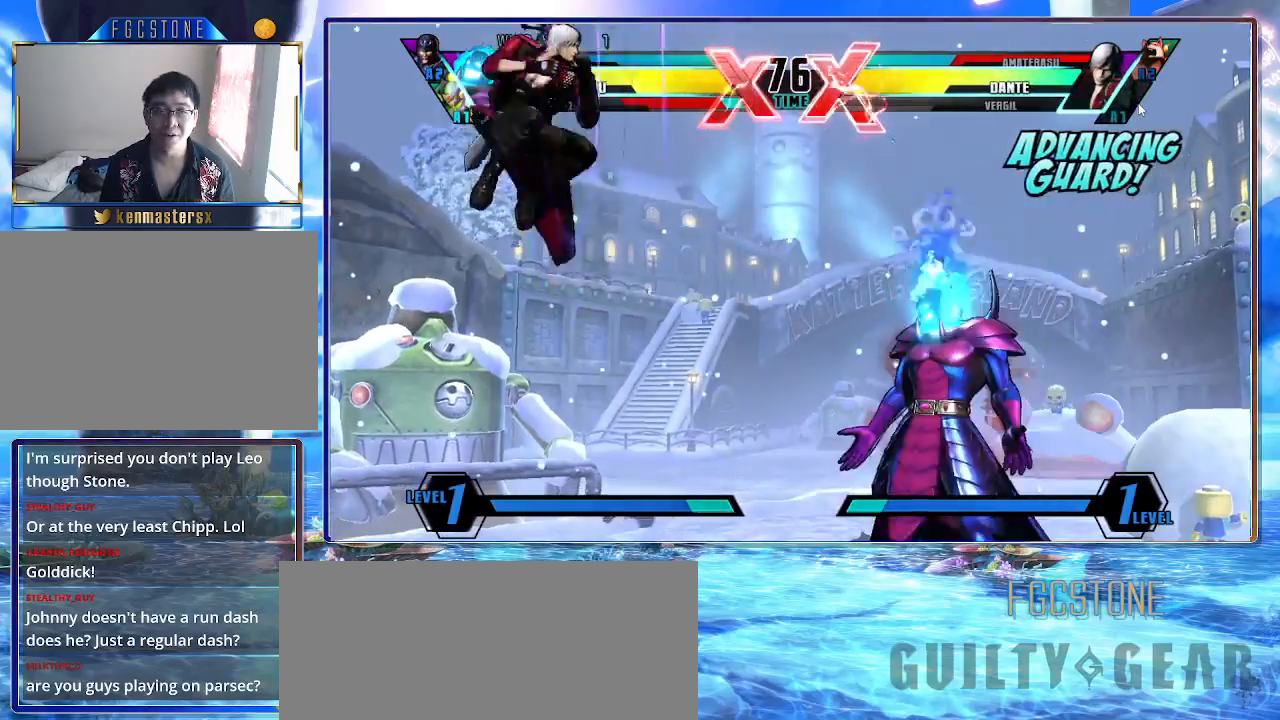
{"buttons": ["K", "S"], "left_stick": "down-left", "events": [[100, "left_stick", "down"], [183, "left_stick", "up-left"], [383, "left_stick", "down-left"], [450, "K", "down"], [450, "S", "down"]]}
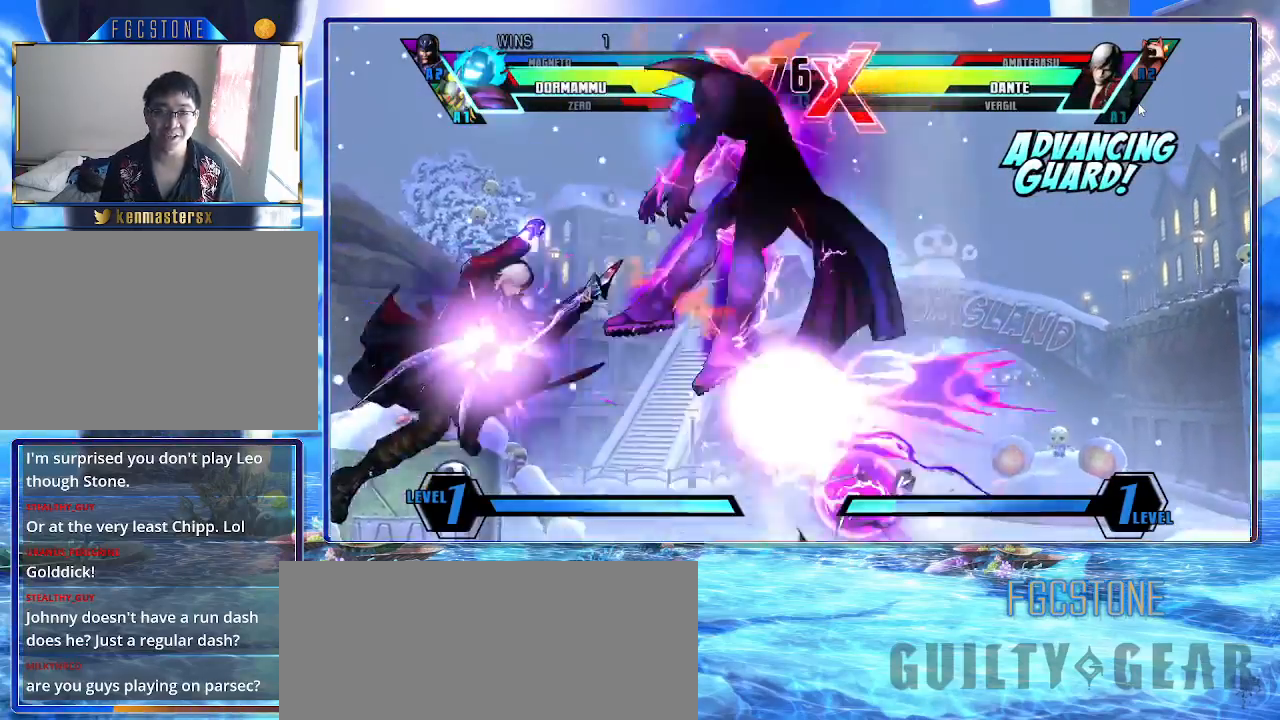
{"buttons": [], "left_stick": "left", "events": [[50, "HS", "down"], [83, "K", "up"], [150, "S", "up"], [150, "left_stick", "left"], [200, "HS", "up"]]}
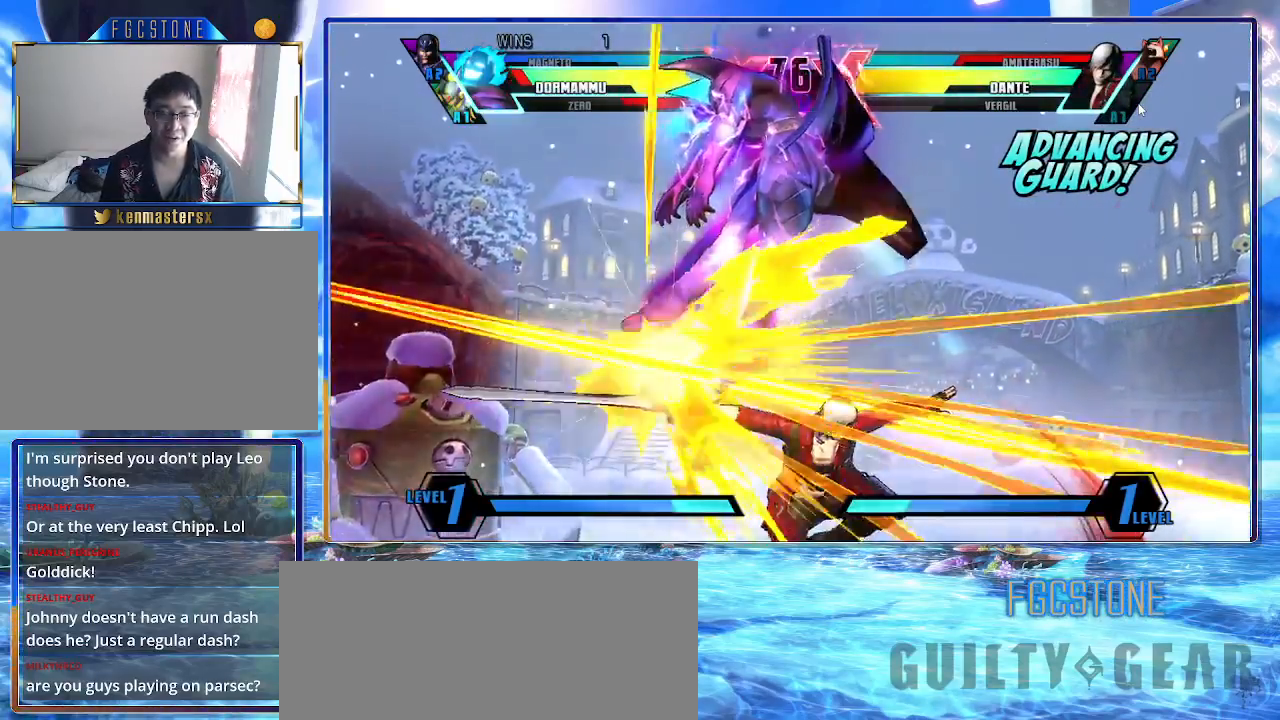
{"buttons": [], "left_stick": "left", "events": []}
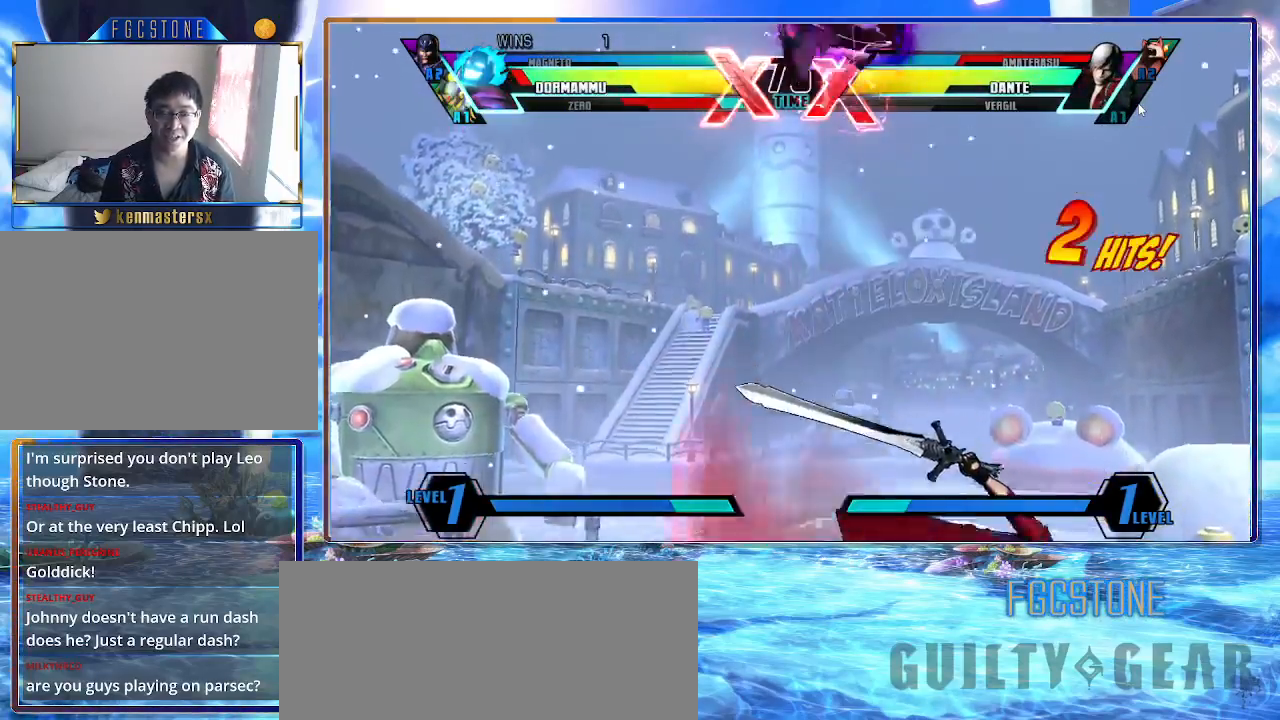
{"buttons": [], "left_stick": "left", "events": [[333, "HS", "down"], [500, "HS", "up"]]}
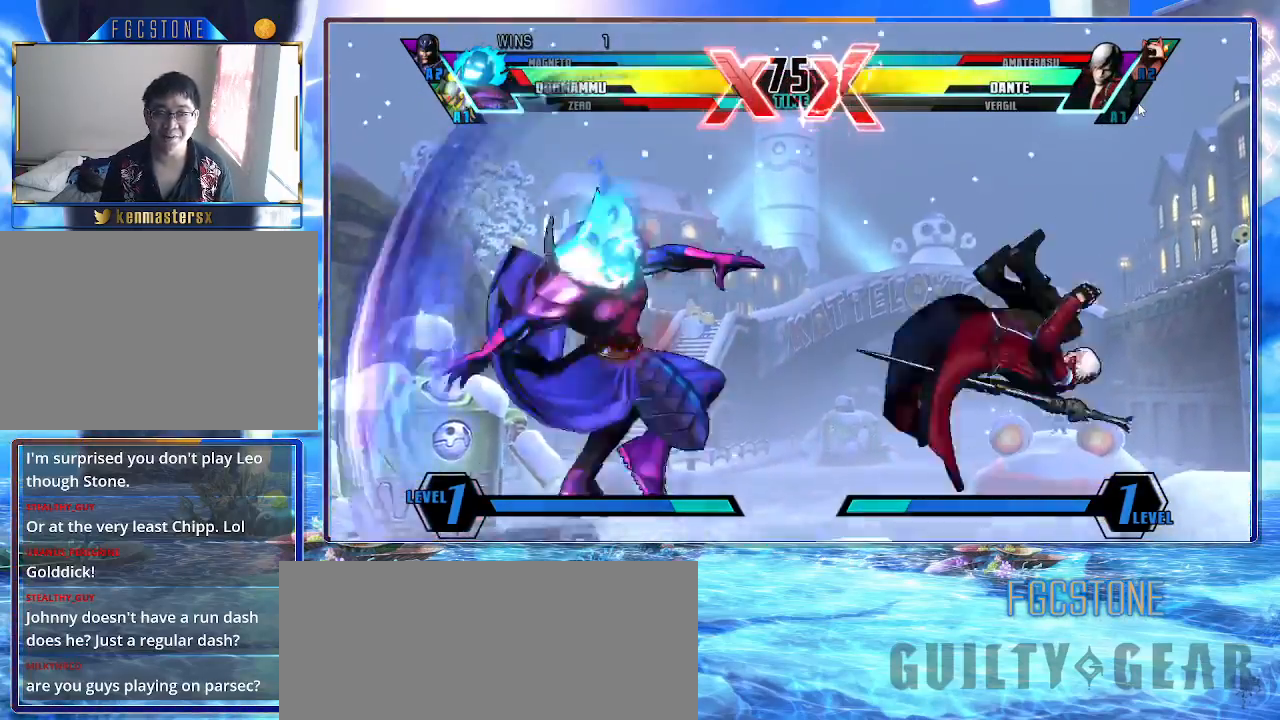
{"buttons": [], "left_stick": "left", "events": [[250, "S", "down"], [383, "S", "up"]]}
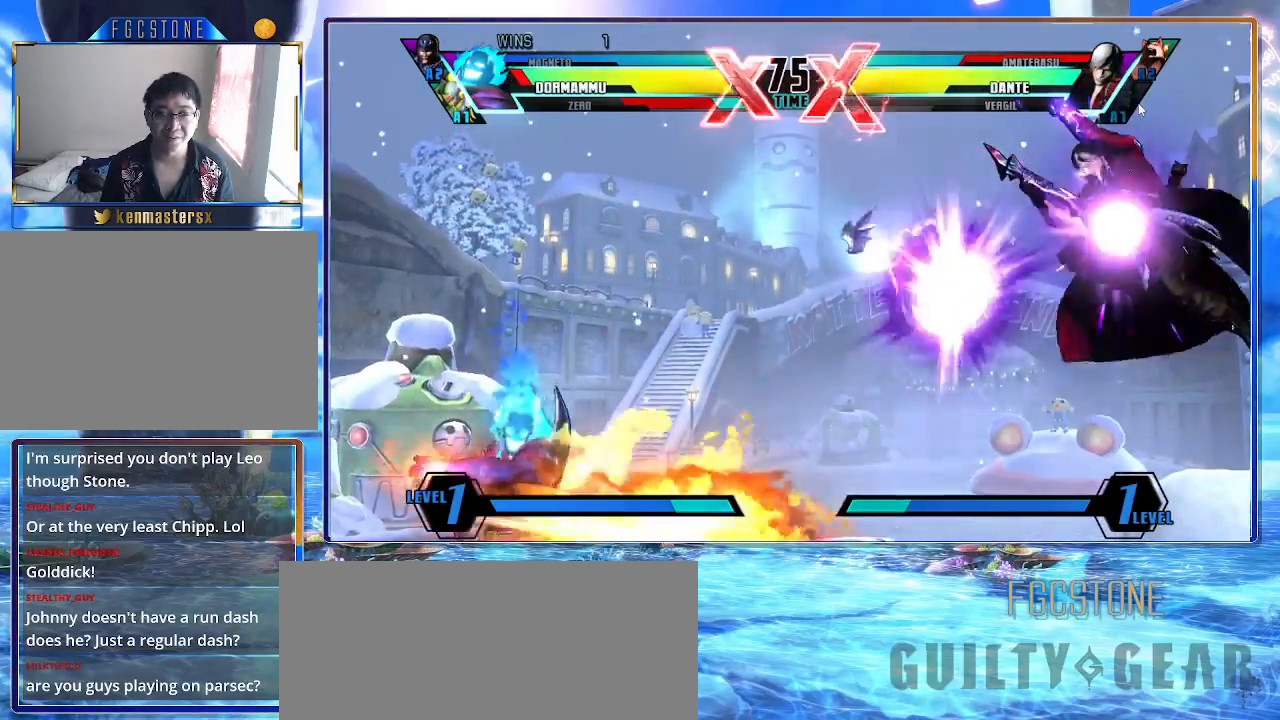
{"buttons": ["HS", "K"], "left_stick": "left", "events": [[383, "HS", "down"], [383, "K", "down"], [383, "S", "down"], [483, "S", "up"]]}
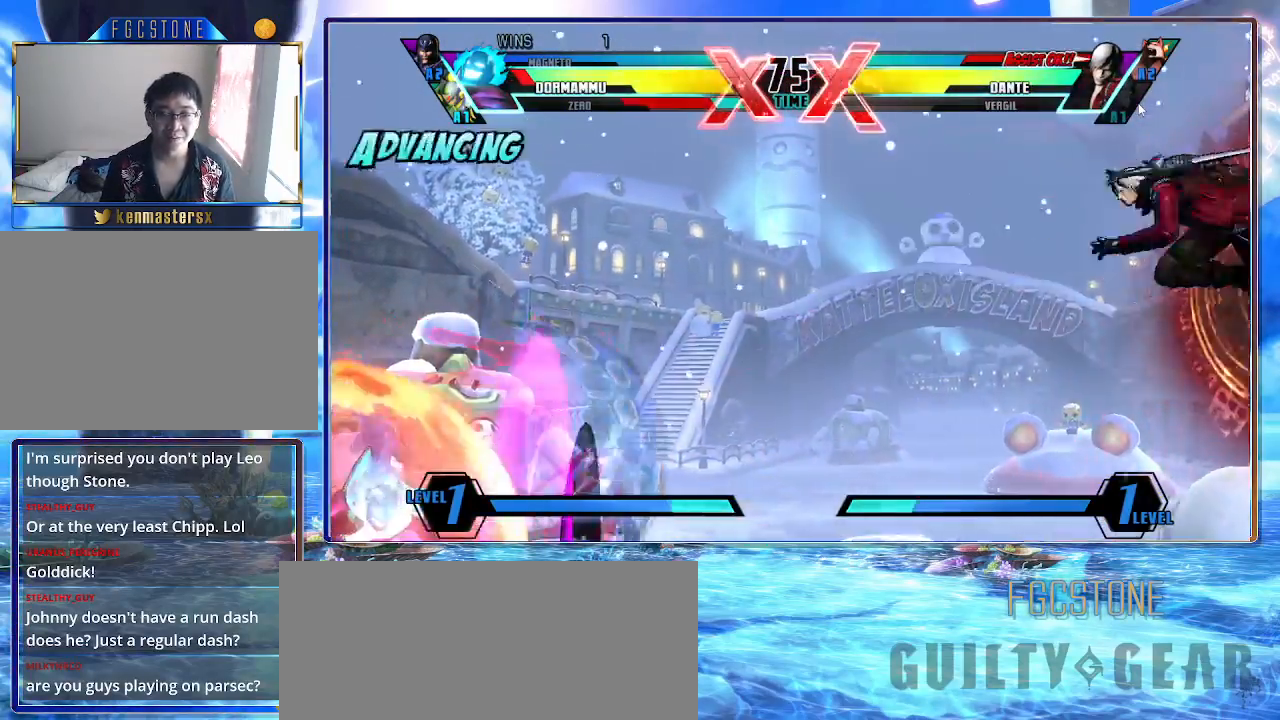
{"buttons": [], "left_stick": "up-right", "events": [[17, "HS", "up"], [17, "K", "up"], [267, "left_stick", "down"], [383, "left_stick", "up-right"]]}
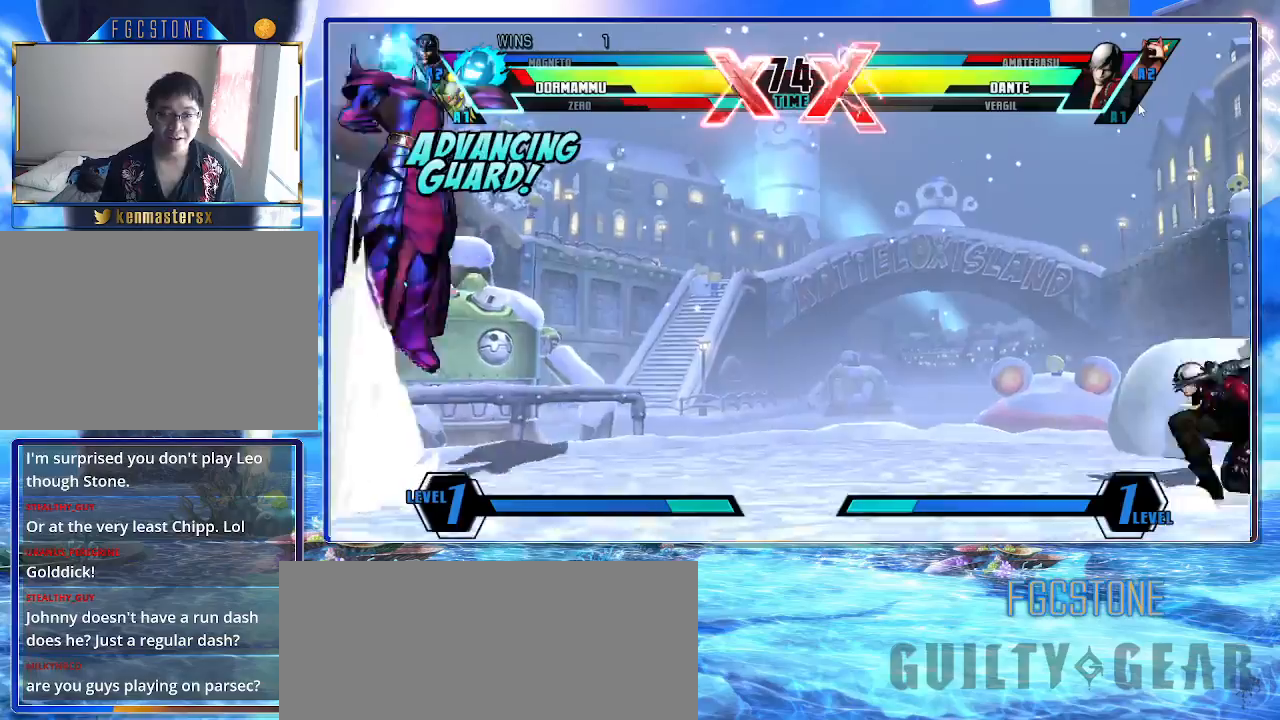
{"buttons": [], "left_stick": "left", "events": [[117, "left_stick", "down-right"], [167, "K", "down"], [167, "S", "down"], [233, "HS", "down"], [283, "K", "up"], [317, "S", "up"], [400, "HS", "up"], [433, "left_stick", "center"], [500, "left_stick", "left"]]}
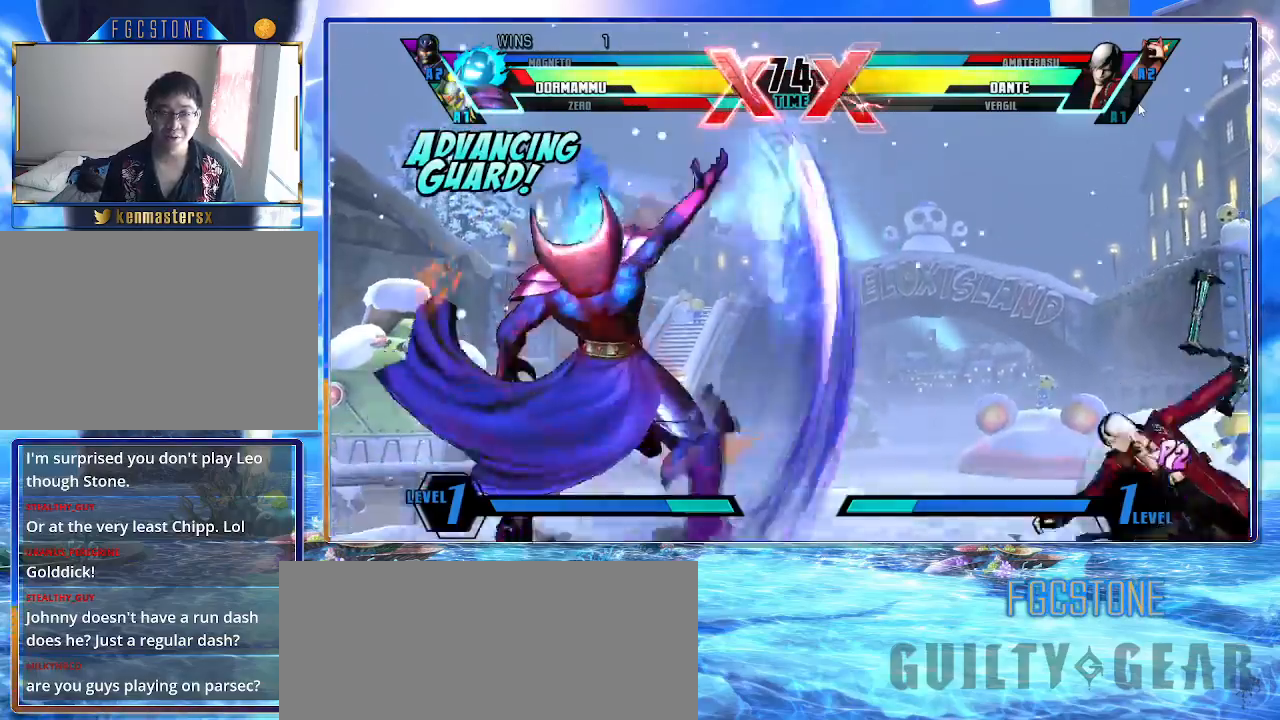
{"buttons": [], "left_stick": "left", "events": []}
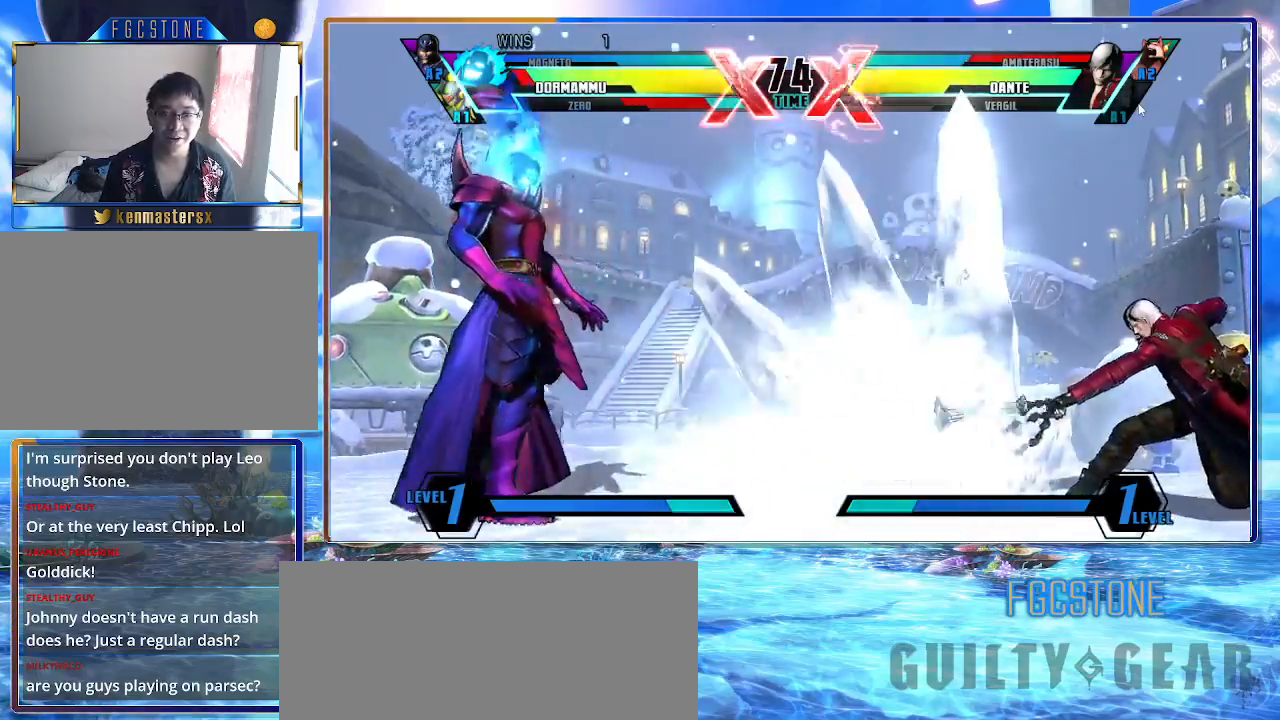
{"buttons": [], "left_stick": "left", "events": [[283, "HS", "down"], [283, "K", "down"], [300, "S", "down"], [383, "K", "up"], [383, "S", "up"], [400, "HS", "up"]]}
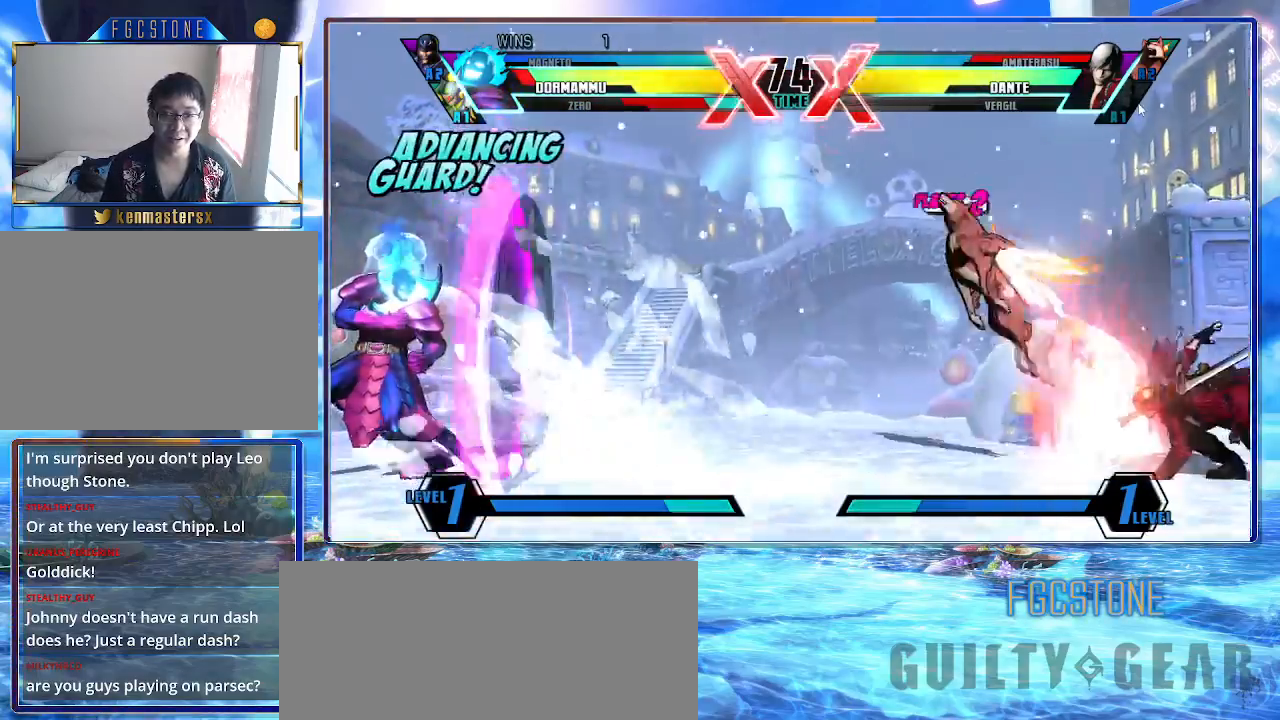
{"buttons": [], "left_stick": "down-left", "events": [[117, "left_stick", "up-left"], [317, "left_stick", "down-left"], [367, "K", "down"], [367, "S", "down"], [450, "K", "up"], [450, "S", "up"]]}
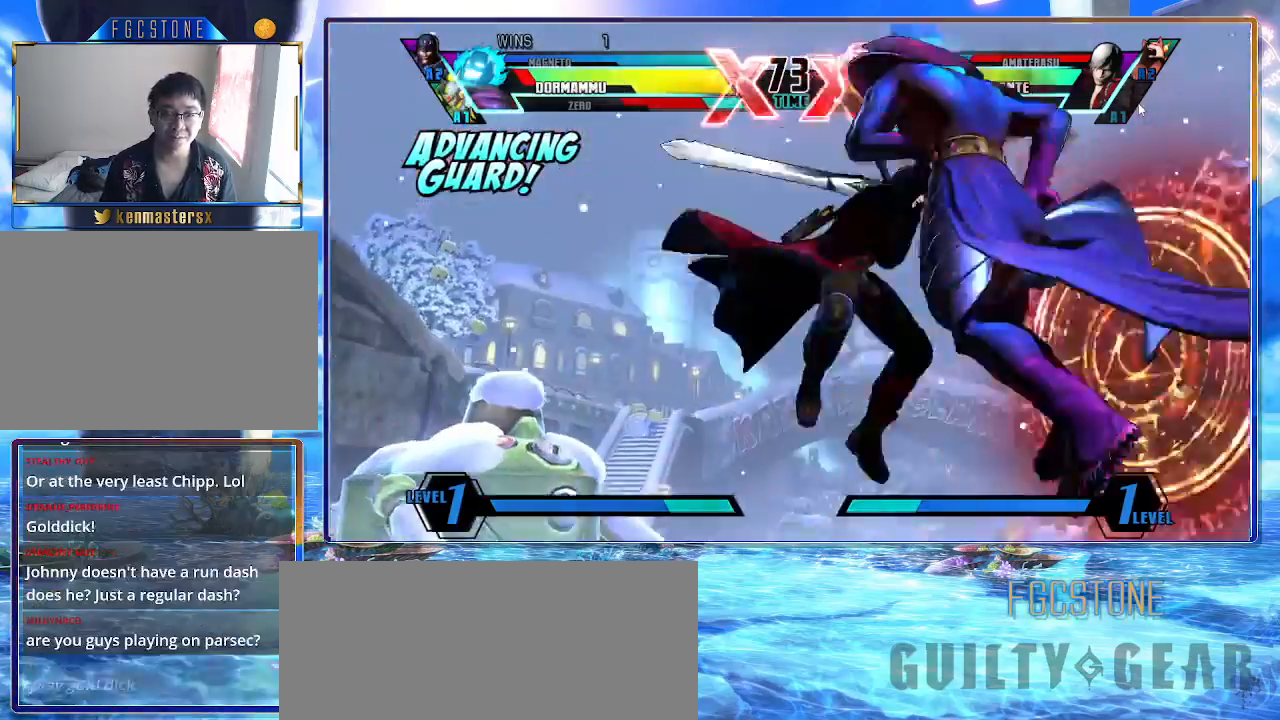
{"buttons": ["K"], "left_stick": "right", "events": [[133, "left_stick", "right"], [317, "K", "down"], [400, "S", "down"], [433, "K", "up"], [500, "K", "down"], [500, "S", "up"]]}
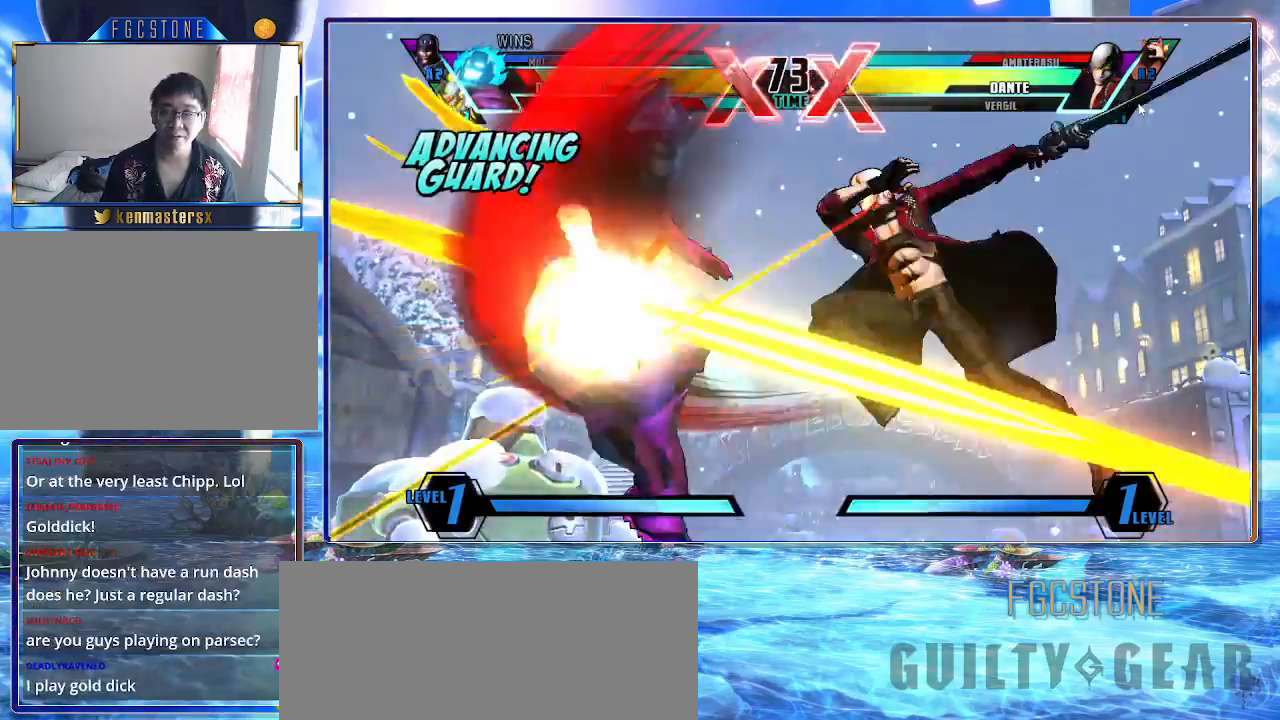
{"buttons": [], "left_stick": "right", "events": [[100, "S", "down"], [117, "K", "up"], [233, "S", "up"]]}
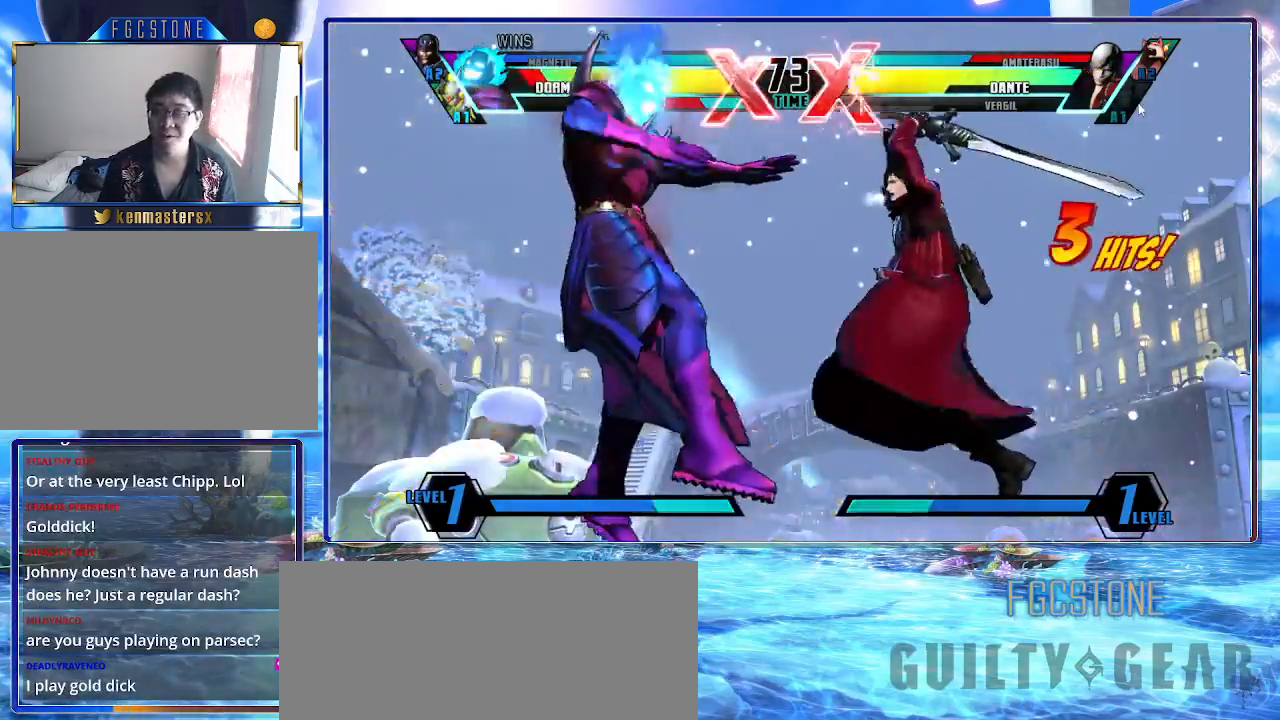
{"buttons": [], "left_stick": "right", "events": []}